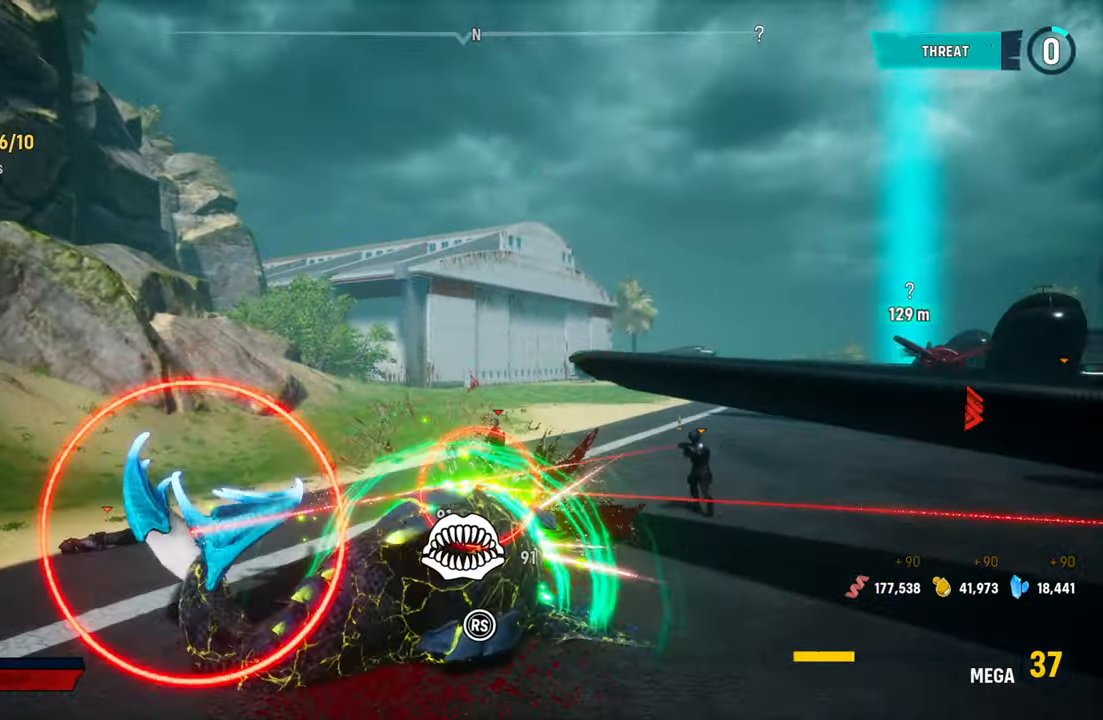
Gameplay with a controller (Xbox layout); each line is a JSON object with the inputs held at the frame after it. "events" lists button and stick changes between this image and that frame as [ms after this image, input, new state], when the widget could be followed in between. Not read: L3.
{"buttons": ["R2"], "left_stick": "up-right", "right_stick": "center", "events": [[120, "left_stick", "up-right"], [380, "R2", "up"], [440, "R2", "down"]]}
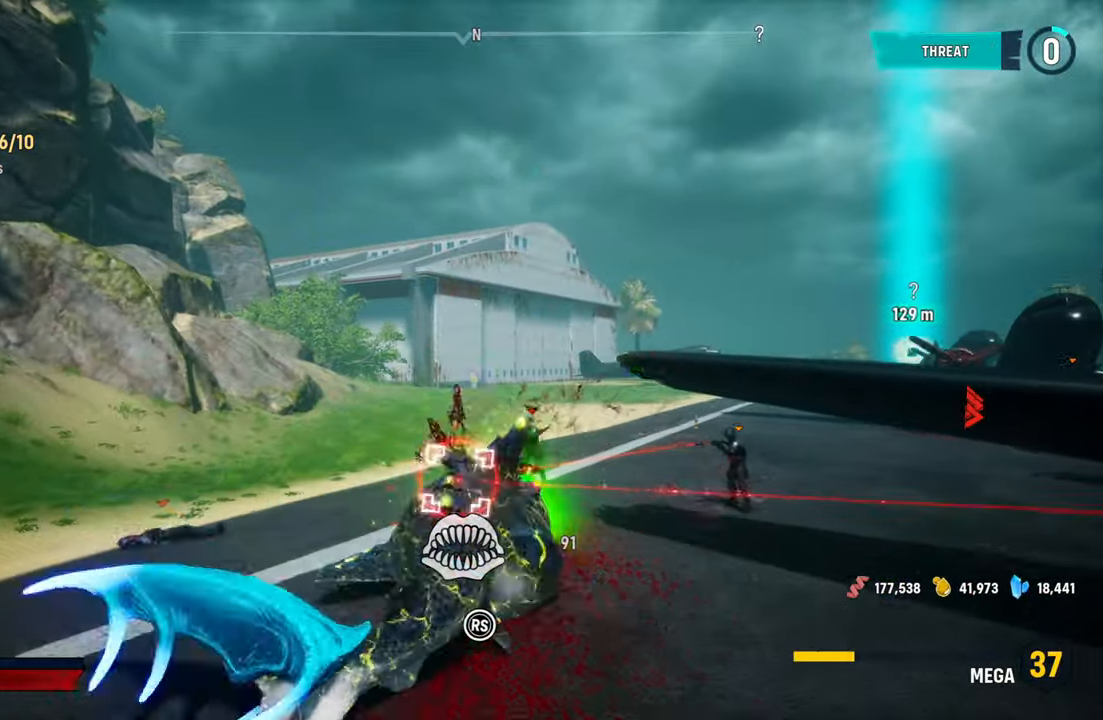
{"buttons": ["R2"], "left_stick": "down-left", "right_stick": "center", "events": [[120, "R2", "up"], [160, "R2", "down"], [280, "left_stick", "down-right"], [340, "R2", "up"], [380, "R2", "down"], [460, "left_stick", "down-left"]]}
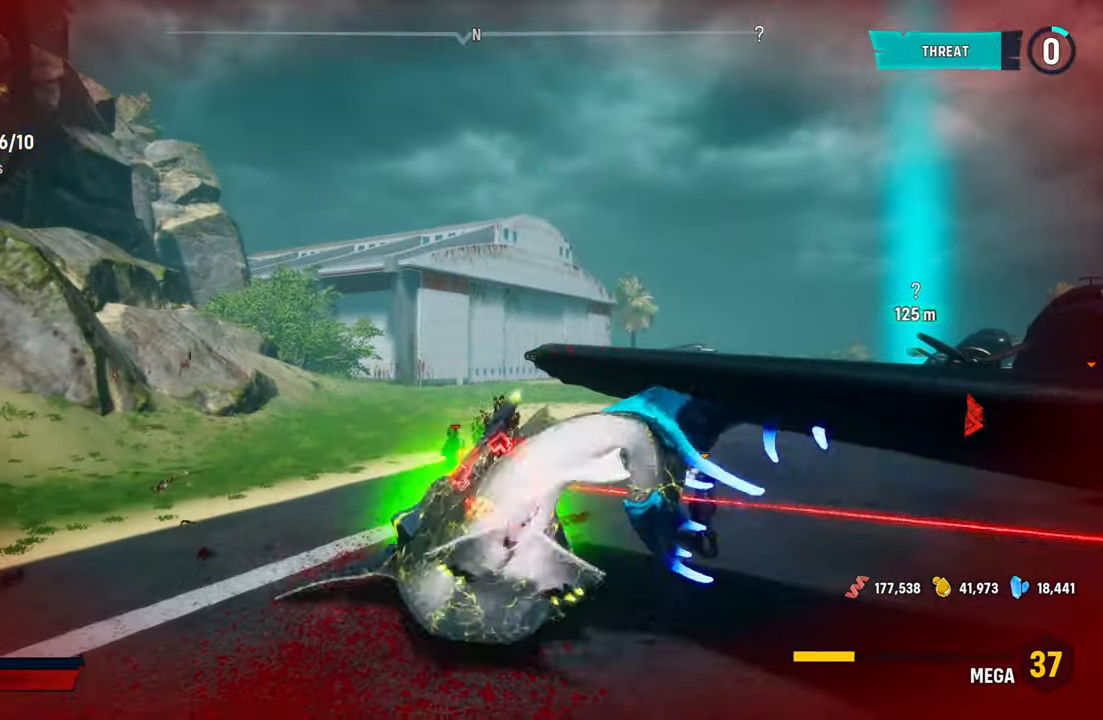
{"buttons": ["R2"], "left_stick": "up-right", "right_stick": "center", "events": [[60, "R2", "up"], [120, "R2", "down"], [140, "left_stick", "up-left"], [280, "left_stick", "up"], [300, "R2", "up"], [360, "R2", "down"], [420, "left_stick", "up-right"]]}
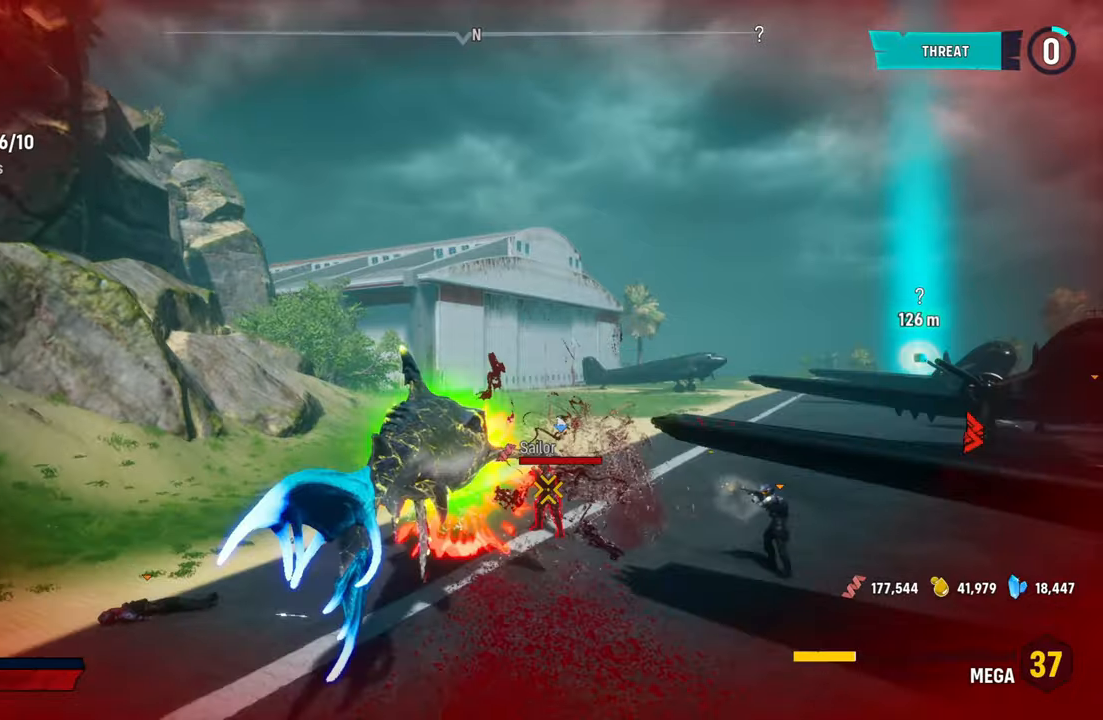
{"buttons": [], "left_stick": "down", "right_stick": "center", "events": [[60, "R2", "up"], [100, "R2", "down"], [260, "R2", "up"], [340, "R2", "down"], [340, "left_stick", "down"], [500, "R2", "up"]]}
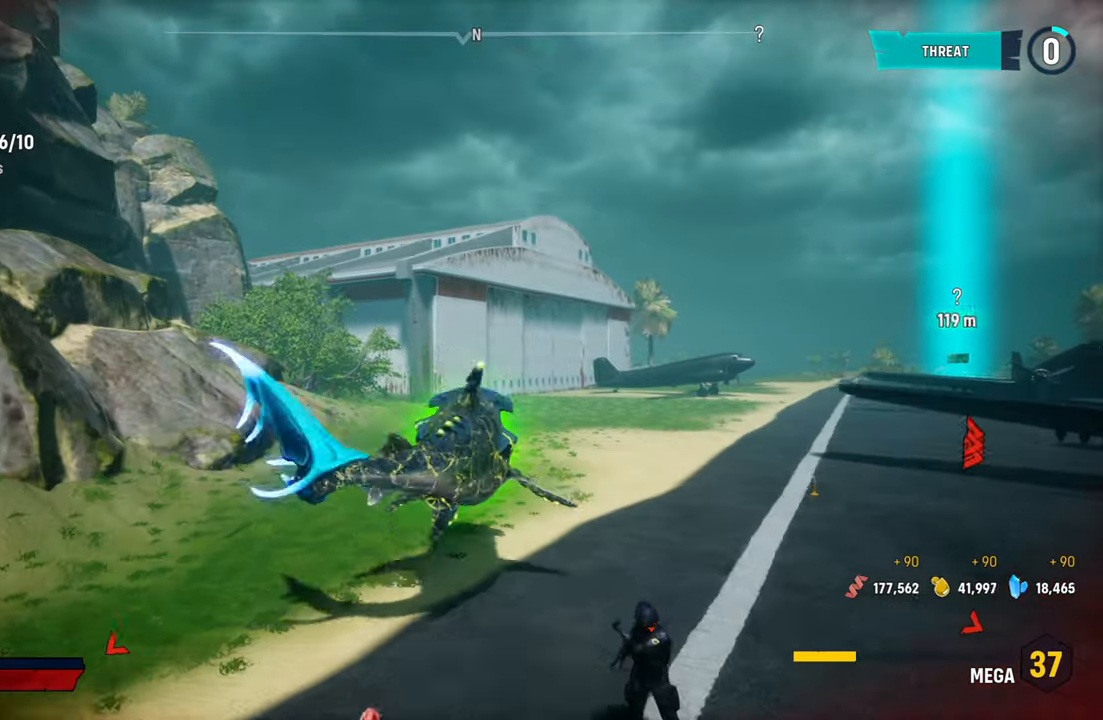
{"buttons": ["R3"], "left_stick": "up", "right_stick": "right", "events": [[120, "left_stick", "right"], [120, "right_stick", "right"], [200, "left_stick", "up"], [420, "R3", "down"]]}
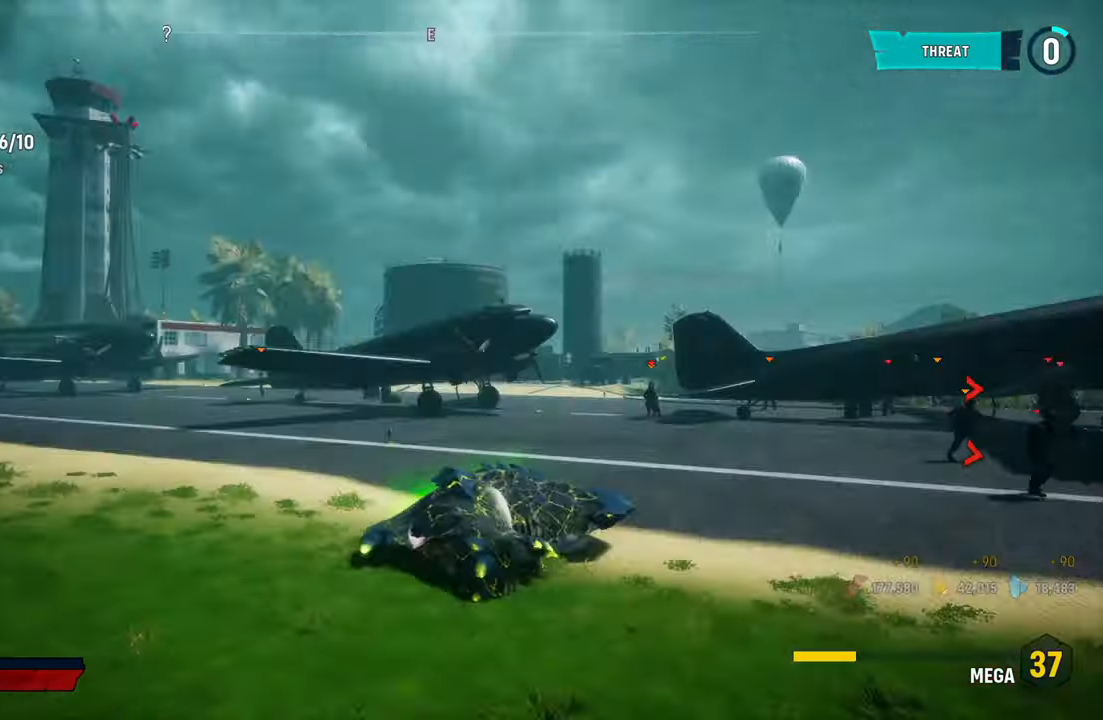
{"buttons": [], "left_stick": "up", "right_stick": "center", "events": [[160, "R3", "up"], [260, "right_stick", "center"], [360, "R3", "down"], [440, "R3", "up"]]}
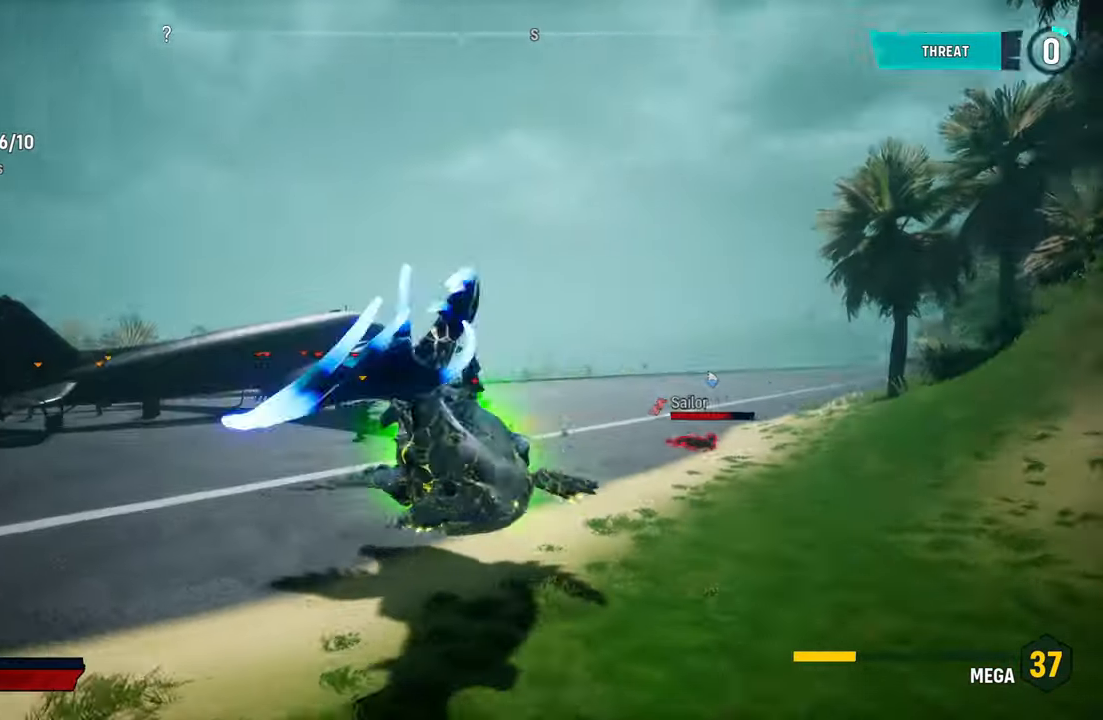
{"buttons": ["L2", "R2"], "left_stick": "up-left", "right_stick": "center", "events": [[100, "left_stick", "up-left"], [300, "L2", "down"], [340, "R2", "down"]]}
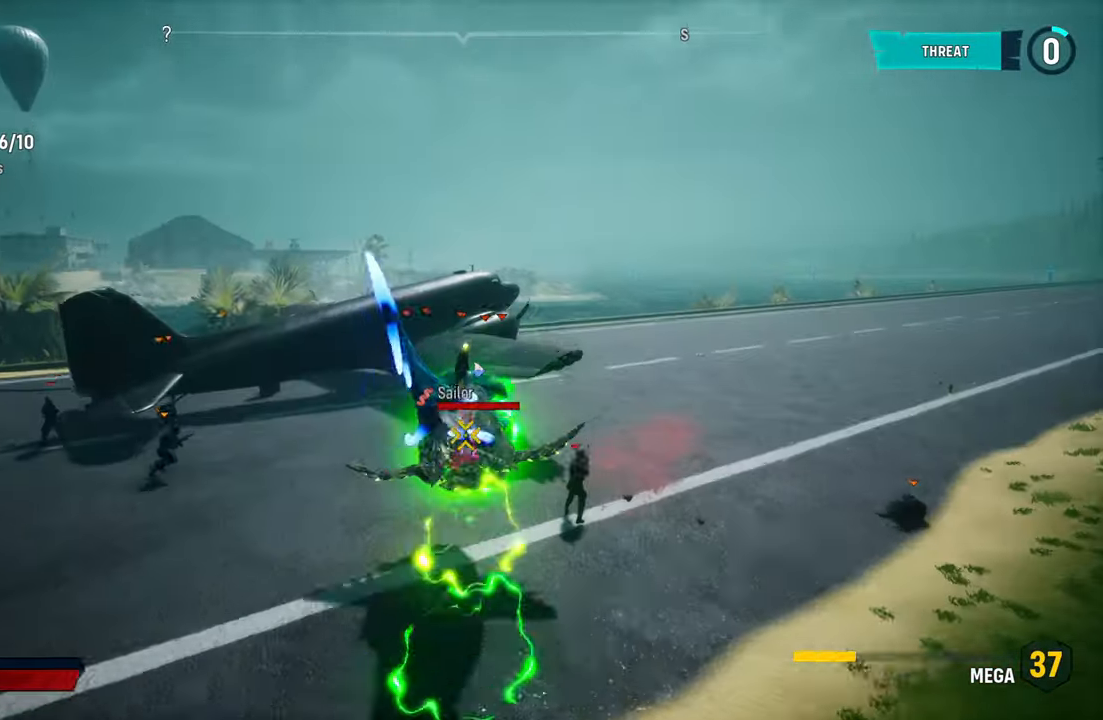
{"buttons": [], "left_stick": "down-left", "right_stick": "center", "events": [[20, "R2", "up"], [80, "left_stick", "up-right"], [100, "R2", "down"], [160, "L2", "up"], [180, "left_stick", "down-right"], [260, "R2", "up"], [260, "left_stick", "down"], [320, "R2", "down"], [360, "left_stick", "down-left"], [500, "R2", "up"]]}
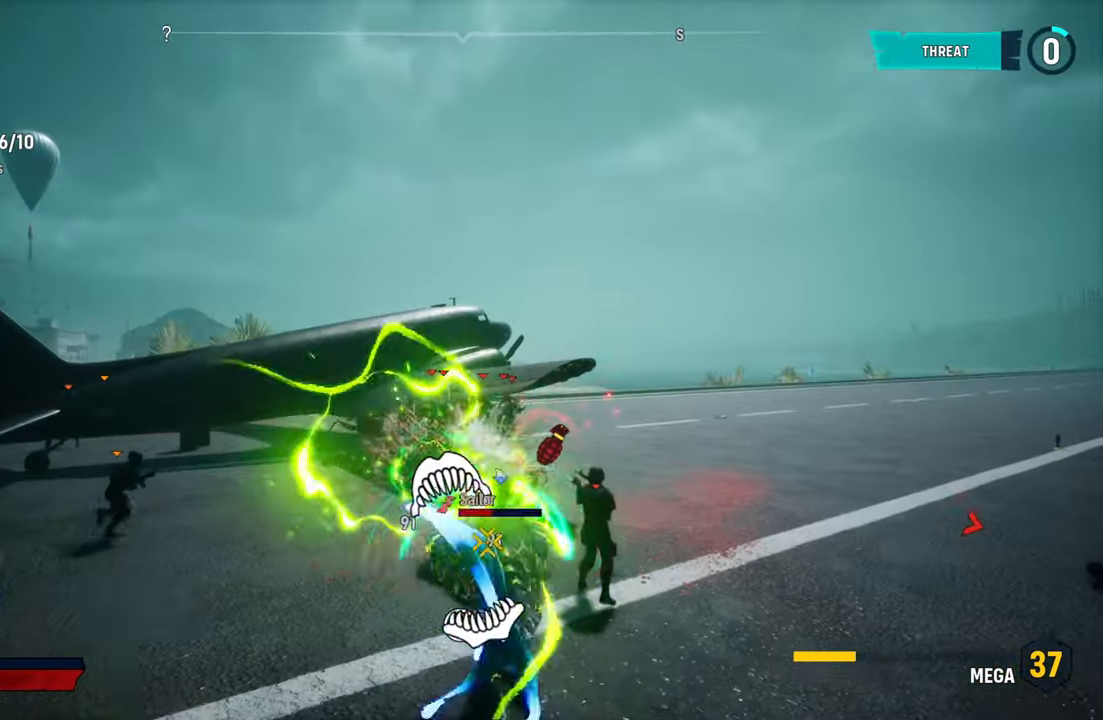
{"buttons": ["R2"], "left_stick": "up-right", "right_stick": "center", "events": [[40, "R2", "down"], [160, "left_stick", "down"], [220, "R2", "up"], [280, "R2", "down"], [460, "R2", "up"], [460, "left_stick", "up-right"], [500, "R2", "down"]]}
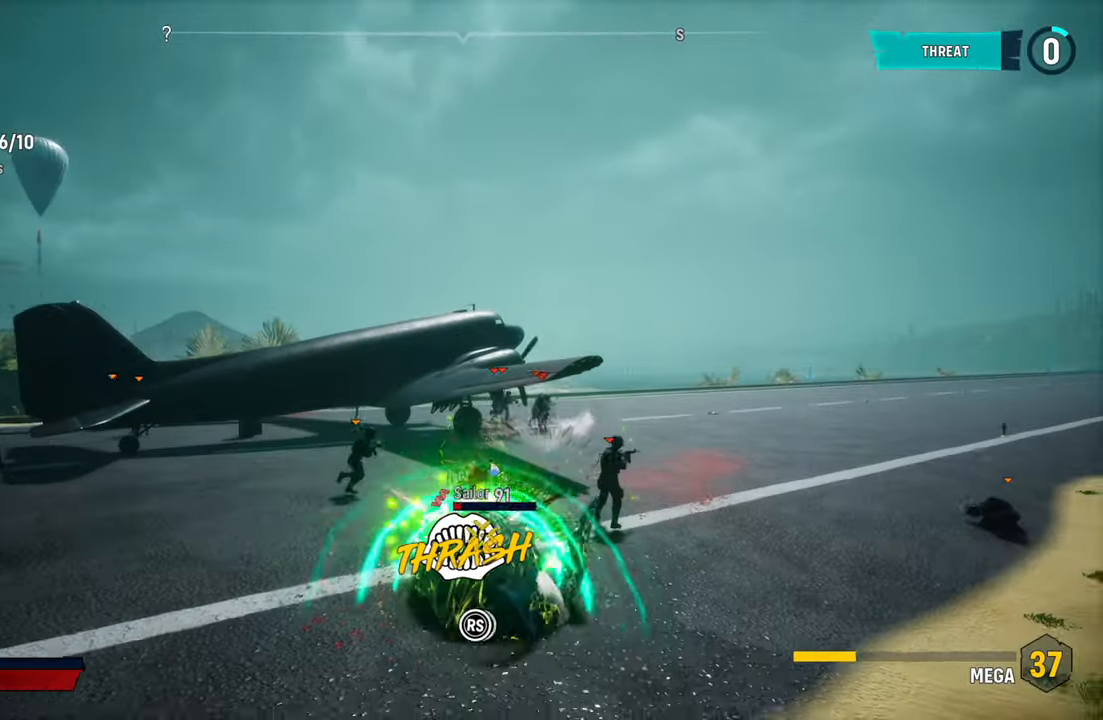
{"buttons": ["R2"], "left_stick": "up", "right_stick": "center", "events": [[180, "R2", "up"], [220, "R2", "down"], [360, "left_stick", "up"], [420, "R2", "up"], [480, "R2", "down"]]}
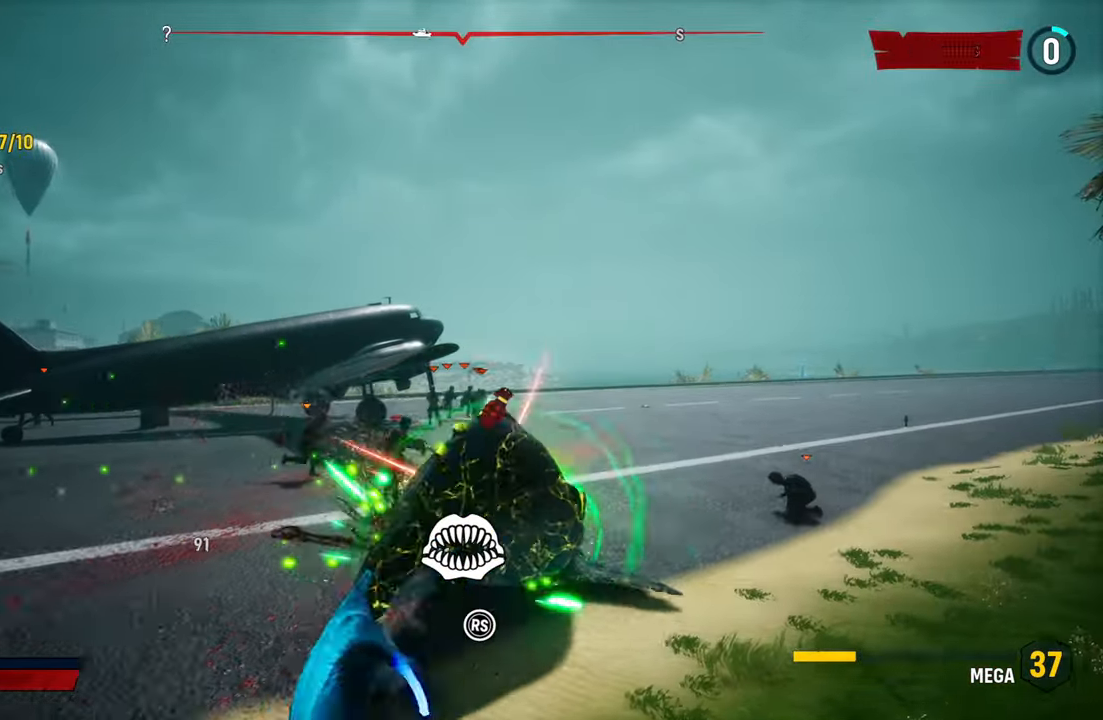
{"buttons": ["R2"], "left_stick": "down-right", "right_stick": "center", "events": [[40, "left_stick", "left"], [160, "R2", "up"], [220, "R2", "down"], [320, "left_stick", "down-left"], [400, "R2", "up"], [440, "R2", "down"], [460, "left_stick", "down-right"]]}
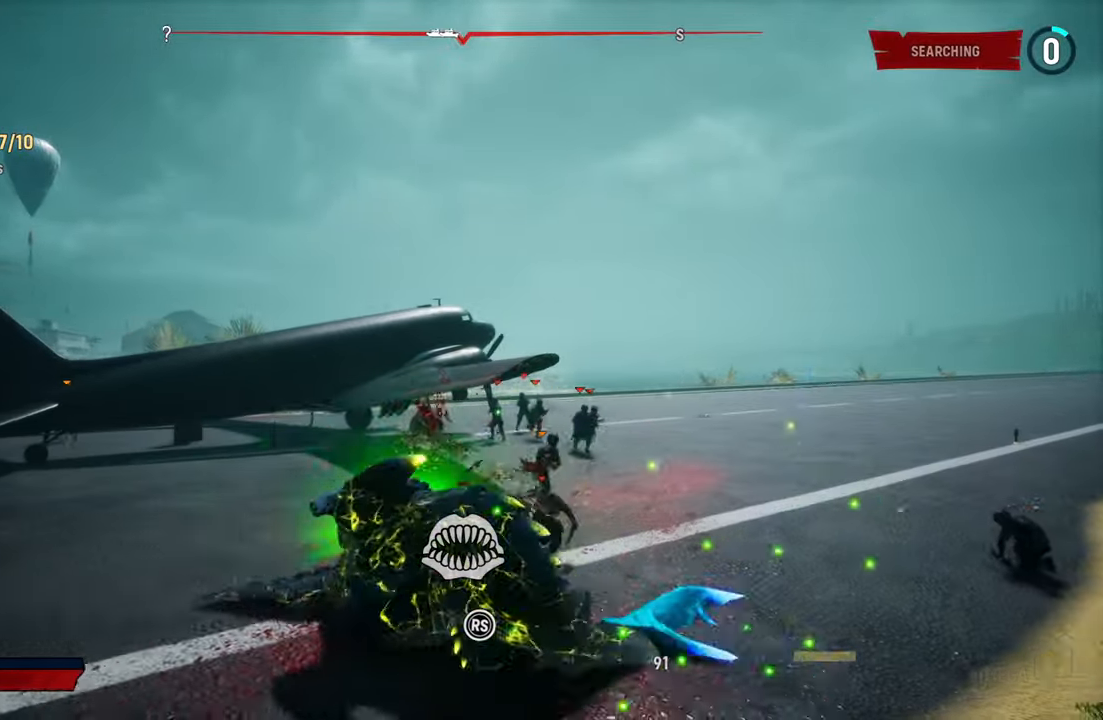
{"buttons": ["R2"], "left_stick": "left", "right_stick": "center", "events": [[120, "R2", "up"], [180, "R2", "down"], [200, "left_stick", "down-left"], [340, "R2", "up"], [340, "left_stick", "left"], [420, "R2", "down"]]}
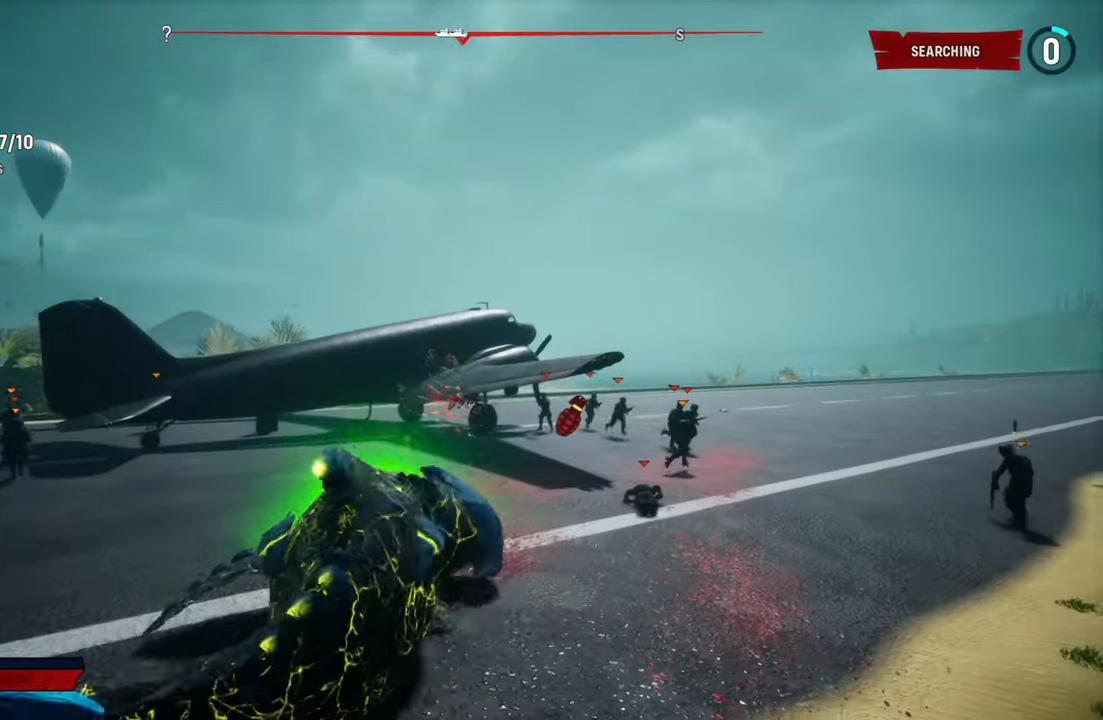
{"buttons": ["R2"], "left_stick": "left", "right_stick": "center", "events": [[80, "R2", "up"], [140, "R2", "down"], [320, "R2", "up"], [380, "R2", "down"]]}
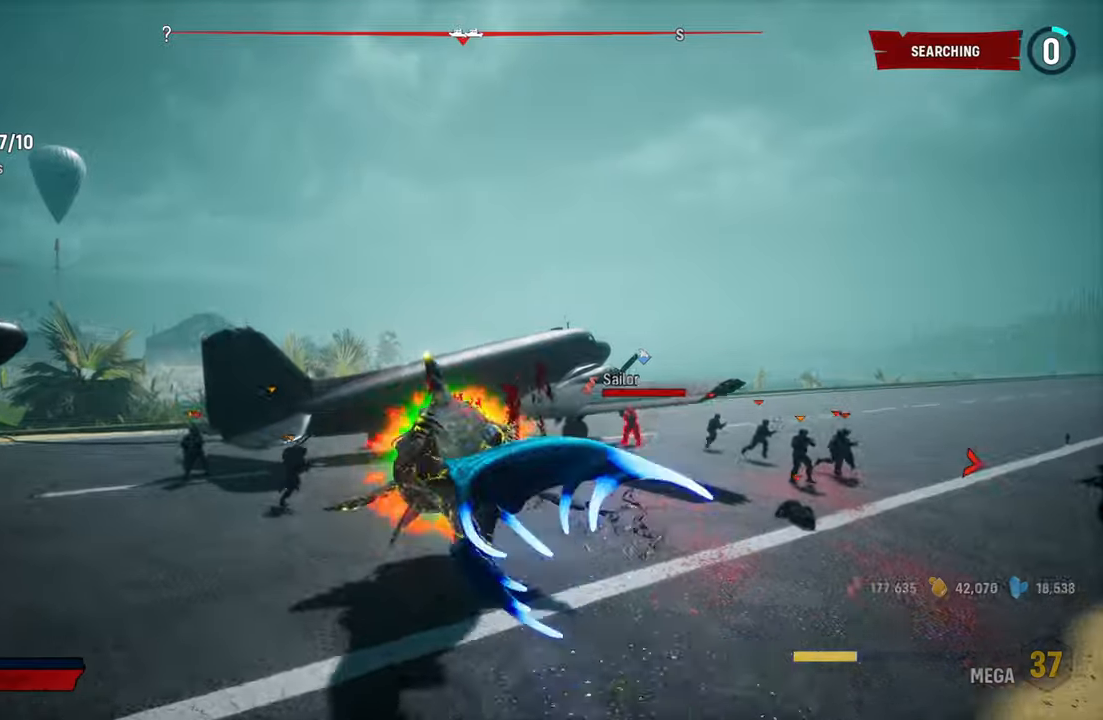
{"buttons": ["R2"], "left_stick": "down", "right_stick": "center", "events": [[80, "R2", "up"], [140, "R2", "down"], [280, "R2", "up"], [300, "left_stick", "right"], [400, "R2", "down"], [460, "left_stick", "down"]]}
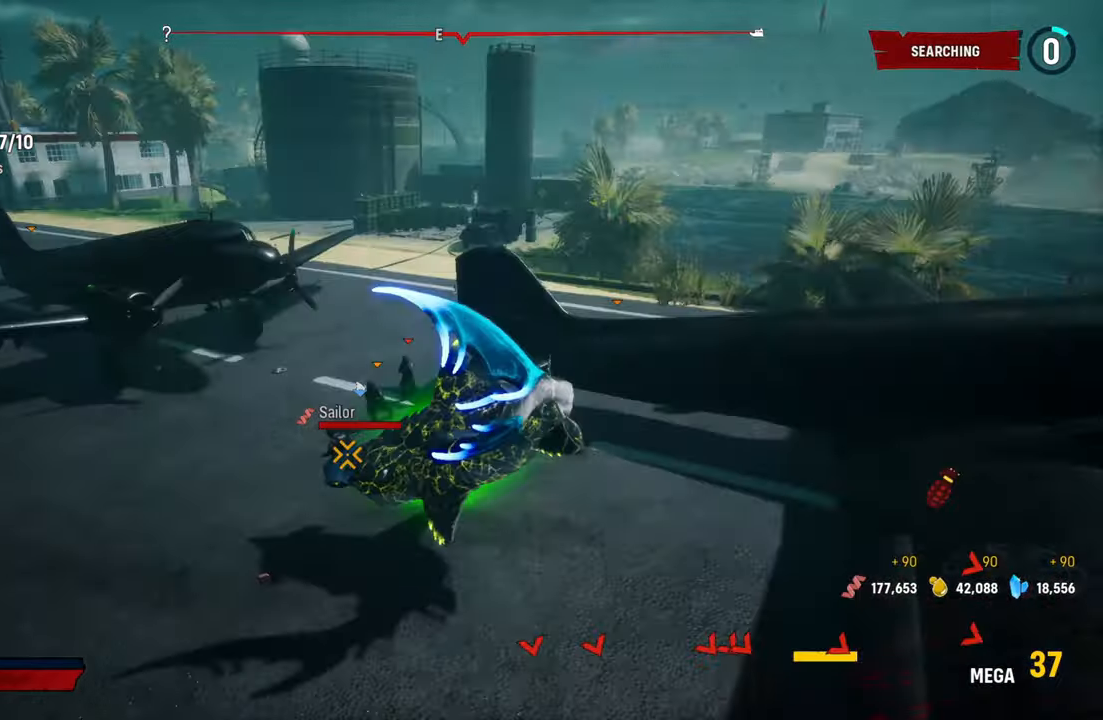
{"buttons": [], "left_stick": "center", "right_stick": "center", "events": [[60, "R2", "up"], [200, "left_stick", "down-right"], [220, "R3", "down"], [220, "right_stick", "up-right"], [300, "left_stick", "center"], [320, "R3", "up"], [380, "right_stick", "center"]]}
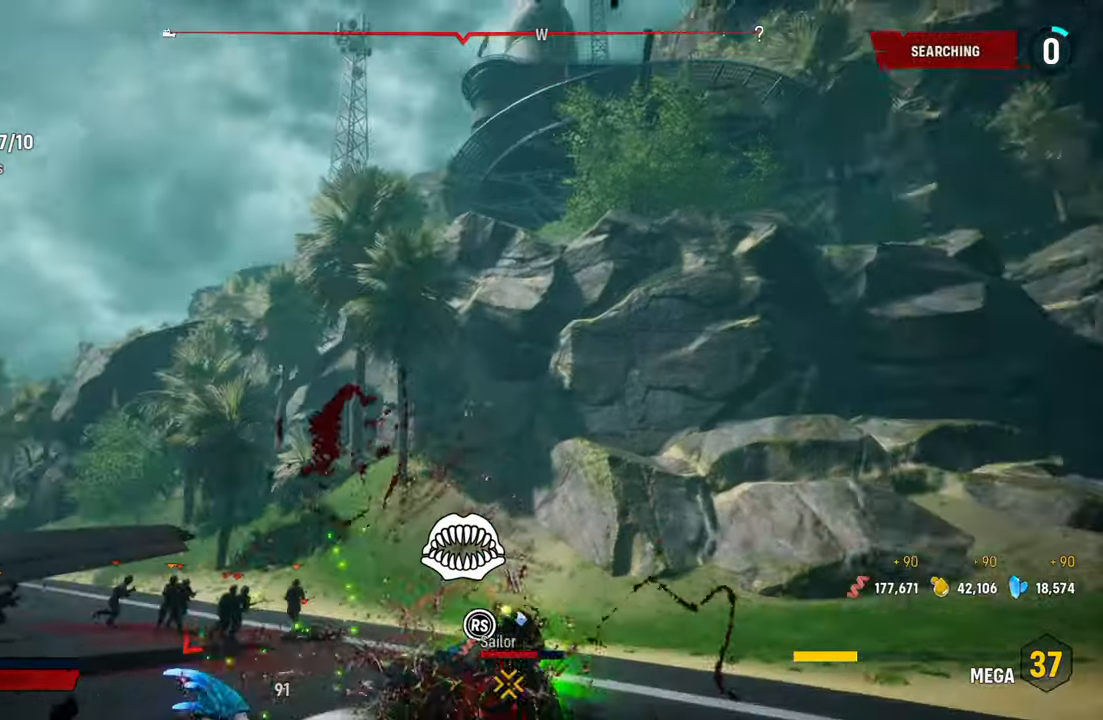
{"buttons": ["R2"], "left_stick": "up-left", "right_stick": "down-left", "events": [[20, "R2", "down"], [20, "left_stick", "up-right"], [300, "left_stick", "up-left"], [340, "right_stick", "up-right"], [500, "right_stick", "down-left"]]}
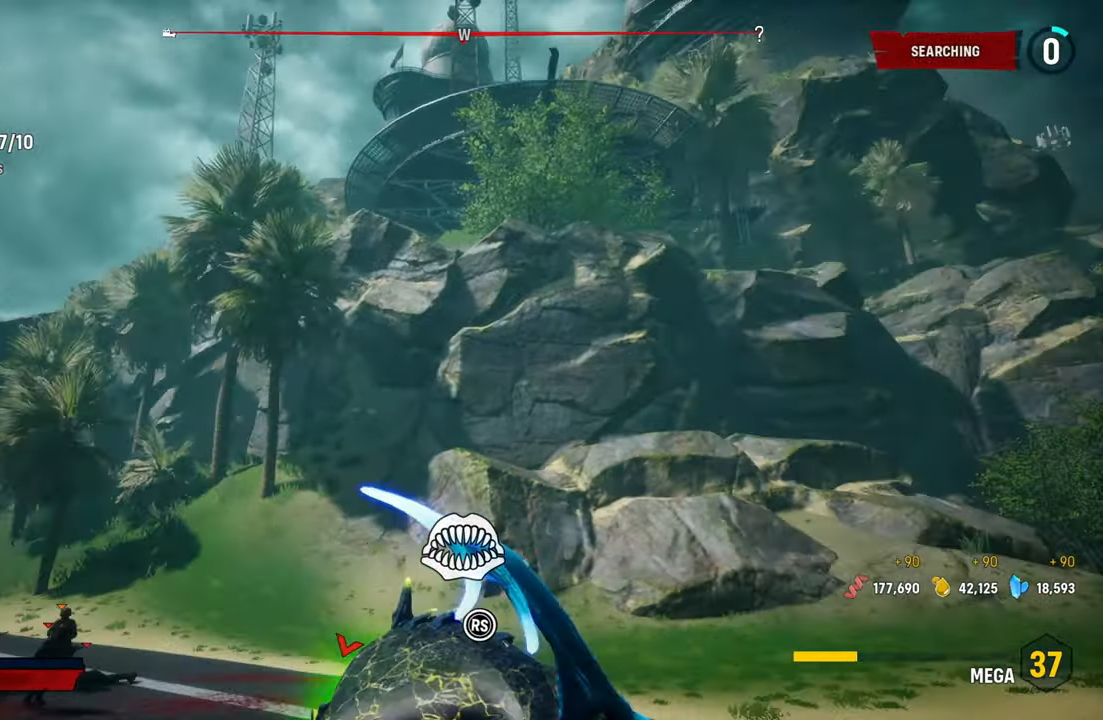
{"buttons": [], "left_stick": "center", "right_stick": "down-left", "events": [[100, "left_stick", "down-left"], [140, "right_stick", "up-right"], [180, "left_stick", "center"], [240, "right_stick", "down"], [280, "R2", "up"], [340, "right_stick", "center"], [480, "right_stick", "down-left"]]}
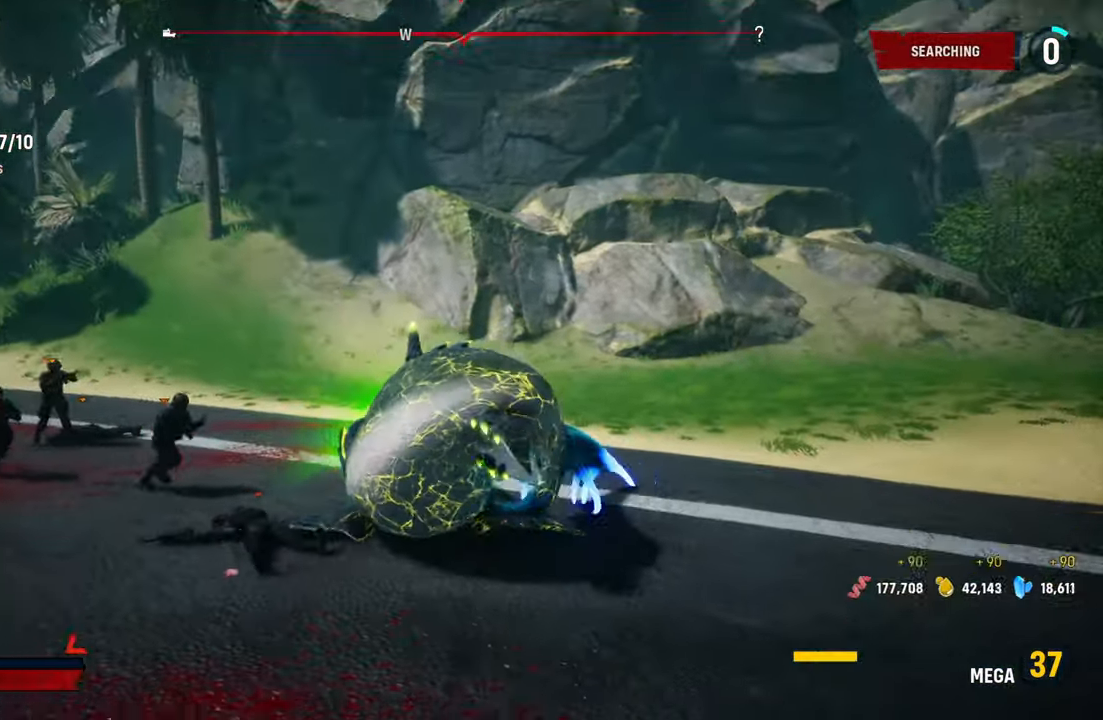
{"buttons": ["L2", "R2"], "left_stick": "up", "right_stick": "center", "events": [[80, "left_stick", "down-left"], [220, "left_stick", "center"], [240, "right_stick", "center"], [320, "R2", "down"], [360, "left_stick", "up"], [440, "L2", "down"]]}
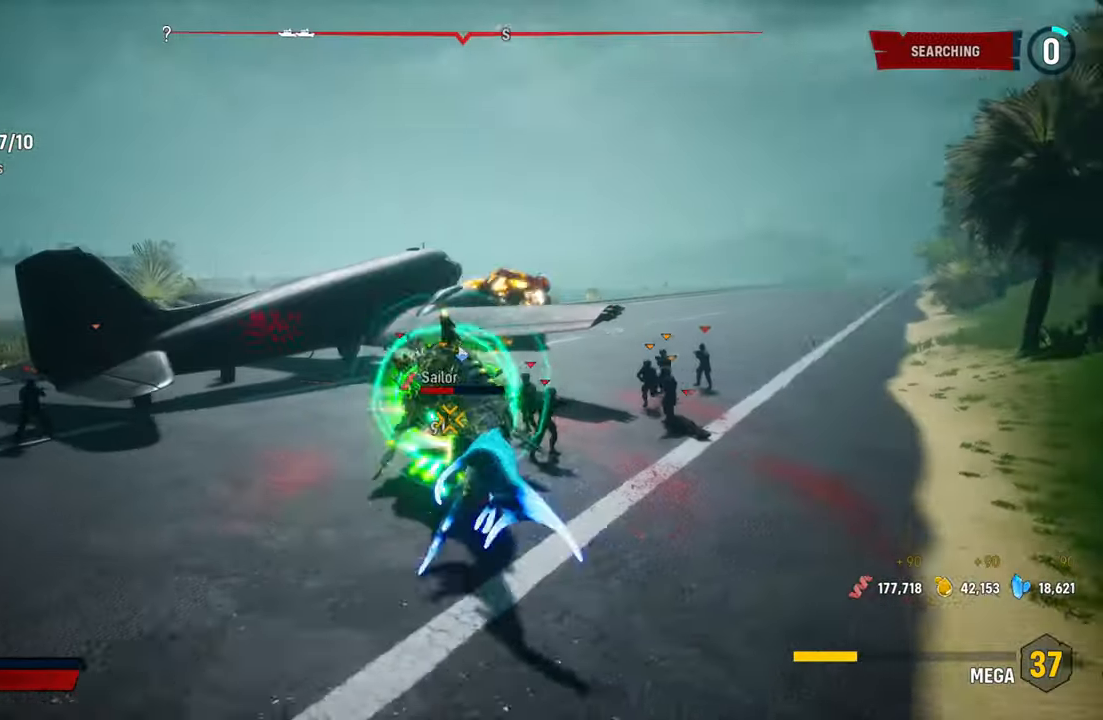
{"buttons": ["R2"], "left_stick": "center", "right_stick": "up-right", "events": [[40, "R2", "up"], [100, "R2", "down"], [140, "L2", "up"], [160, "left_stick", "down-right"], [260, "R2", "up"], [300, "R2", "down"], [440, "left_stick", "center"], [500, "right_stick", "up-right"]]}
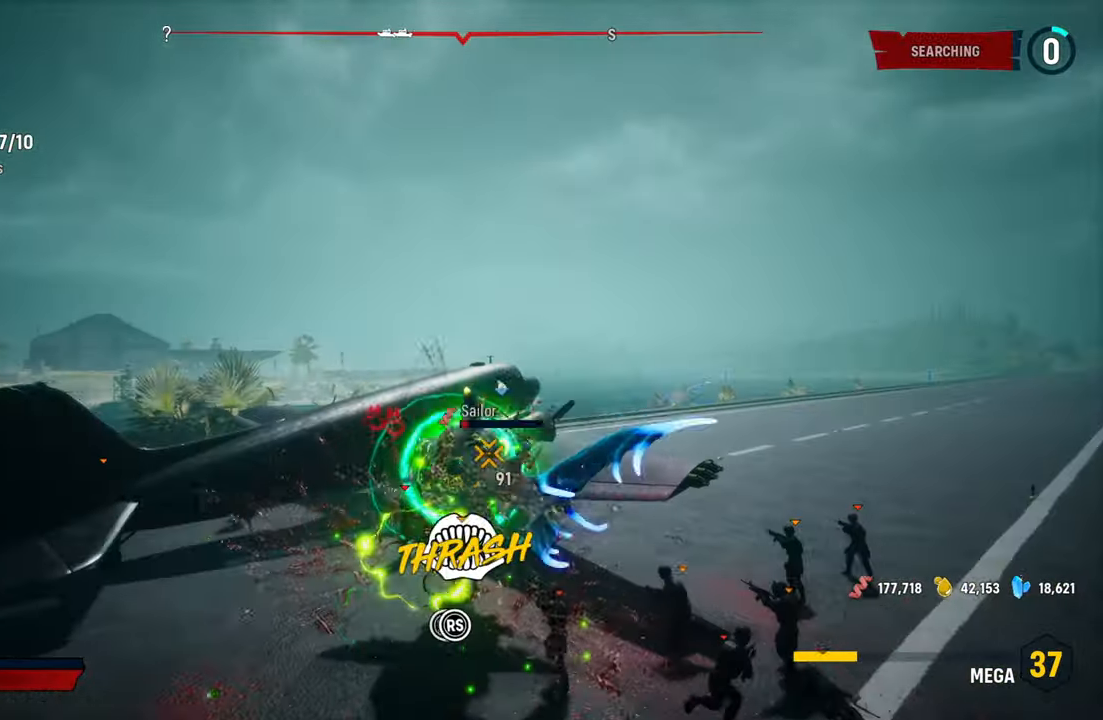
{"buttons": ["R2"], "left_stick": "right", "right_stick": "down", "events": [[160, "right_stick", "down-left"], [200, "left_stick", "up-right"], [260, "left_stick", "right"], [280, "right_stick", "right"], [440, "right_stick", "down"]]}
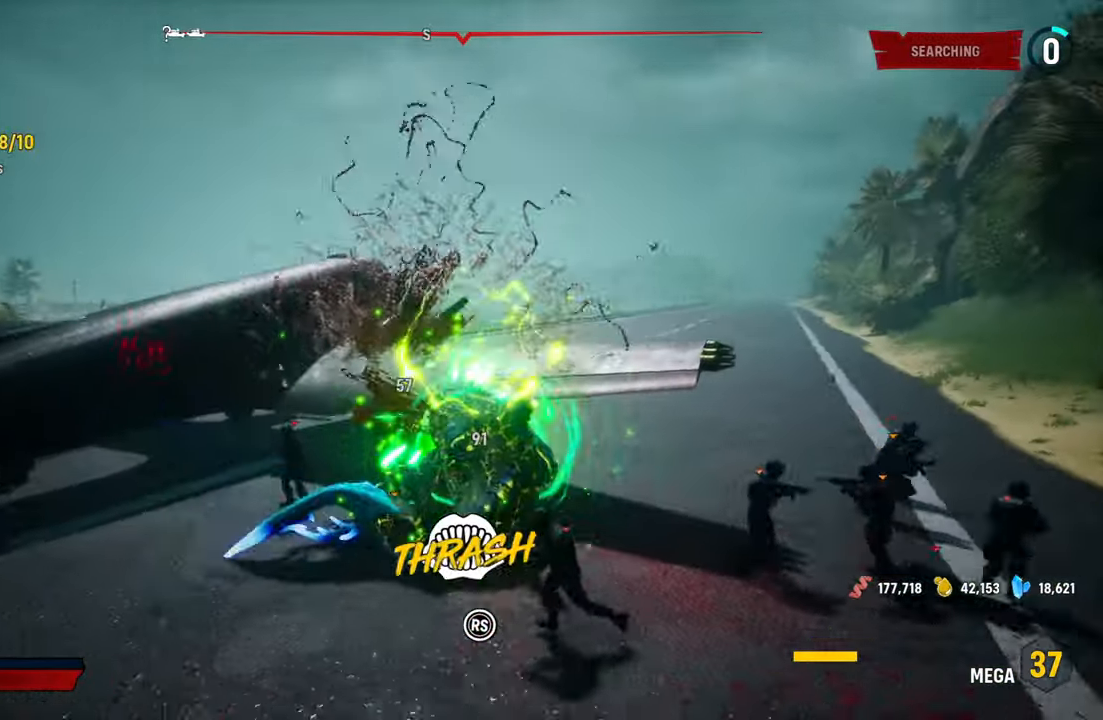
{"buttons": ["R2"], "left_stick": "right", "right_stick": "down-right", "events": [[20, "right_stick", "up-right"], [180, "right_stick", "down-left"], [280, "right_stick", "right"], [440, "right_stick", "down-right"]]}
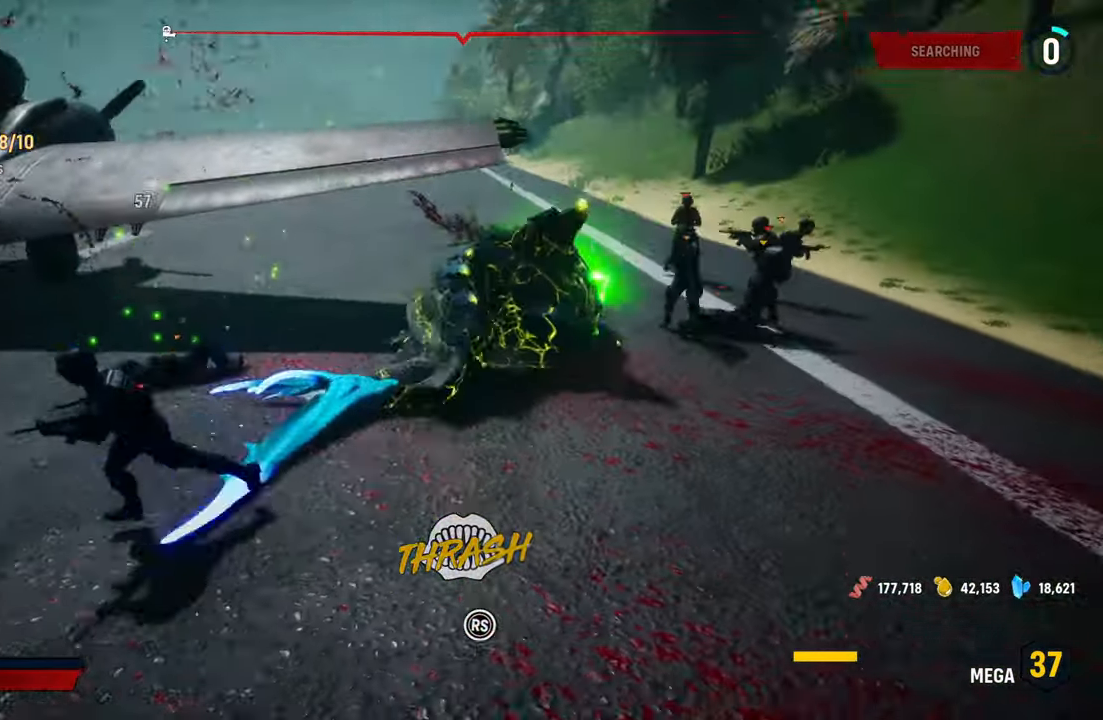
{"buttons": ["R2"], "left_stick": "up", "right_stick": "center", "events": [[120, "right_stick", "right"], [220, "R2", "up"], [220, "left_stick", "up-right"], [220, "right_stick", "center"], [320, "R2", "down"], [320, "left_stick", "up"]]}
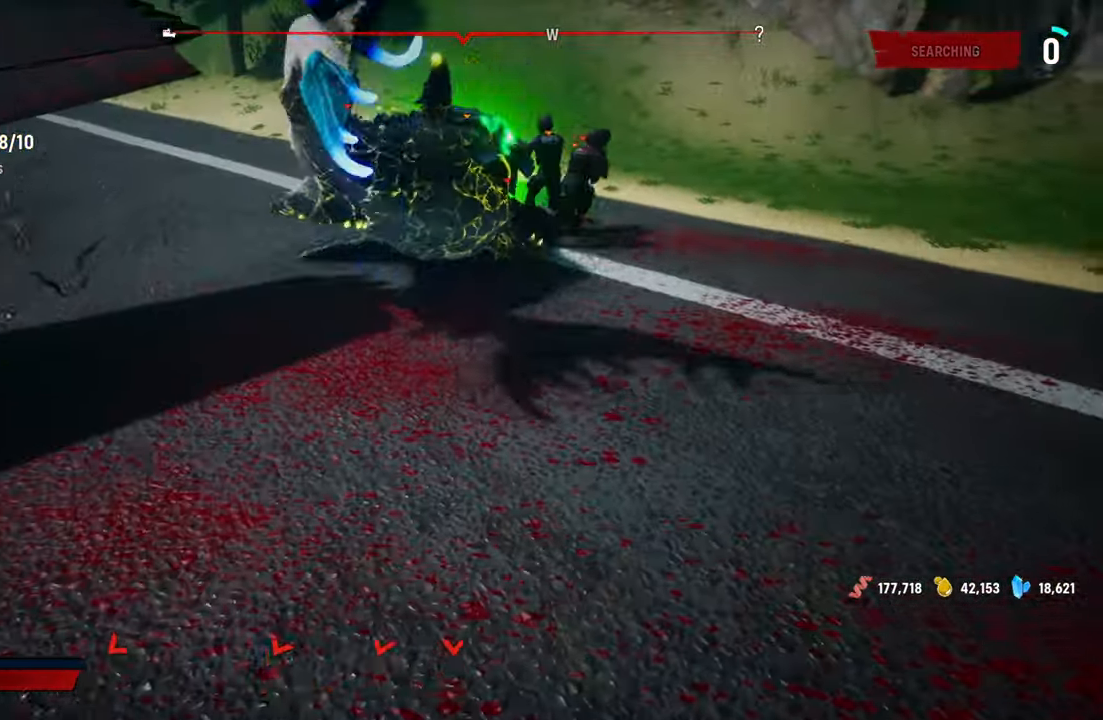
{"buttons": ["R2"], "left_stick": "down-left", "right_stick": "center", "events": [[20, "left_stick", "up-right"], [60, "R2", "up"], [140, "R2", "down"], [180, "left_stick", "right"], [300, "R2", "up"], [320, "left_stick", "center"], [360, "R2", "down"], [480, "left_stick", "down-left"]]}
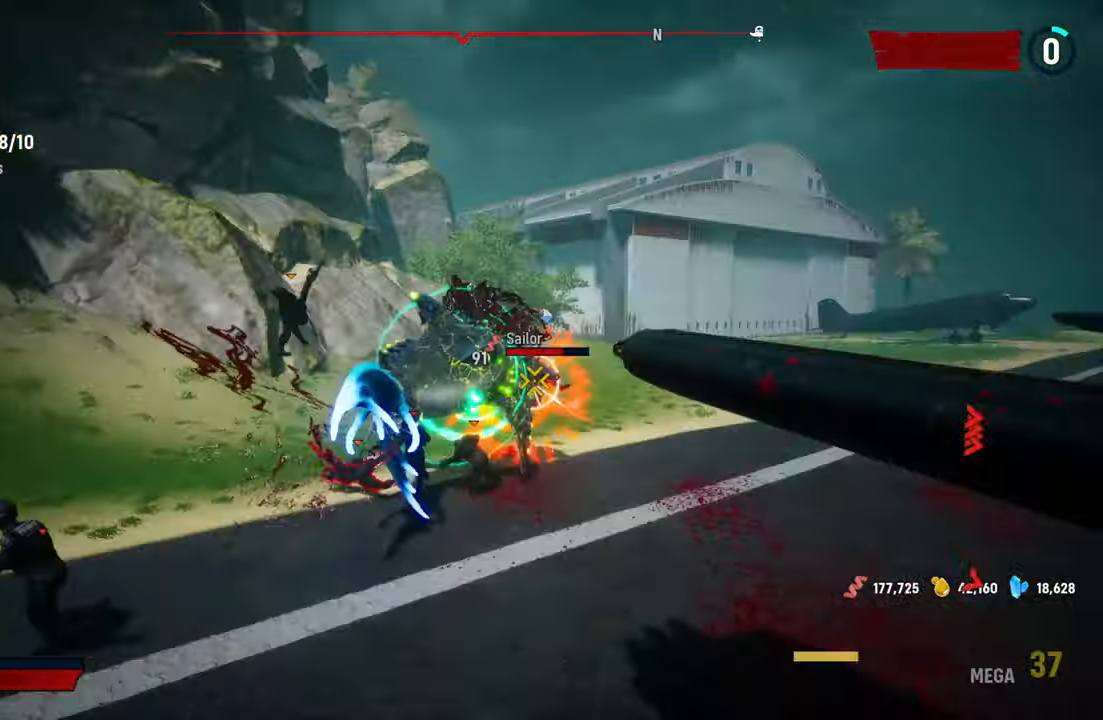
{"buttons": [], "left_stick": "left", "right_stick": "center", "events": [[20, "R2", "up"], [80, "R2", "down"], [280, "R2", "up"], [340, "R2", "down"], [380, "left_stick", "left"], [500, "R2", "up"]]}